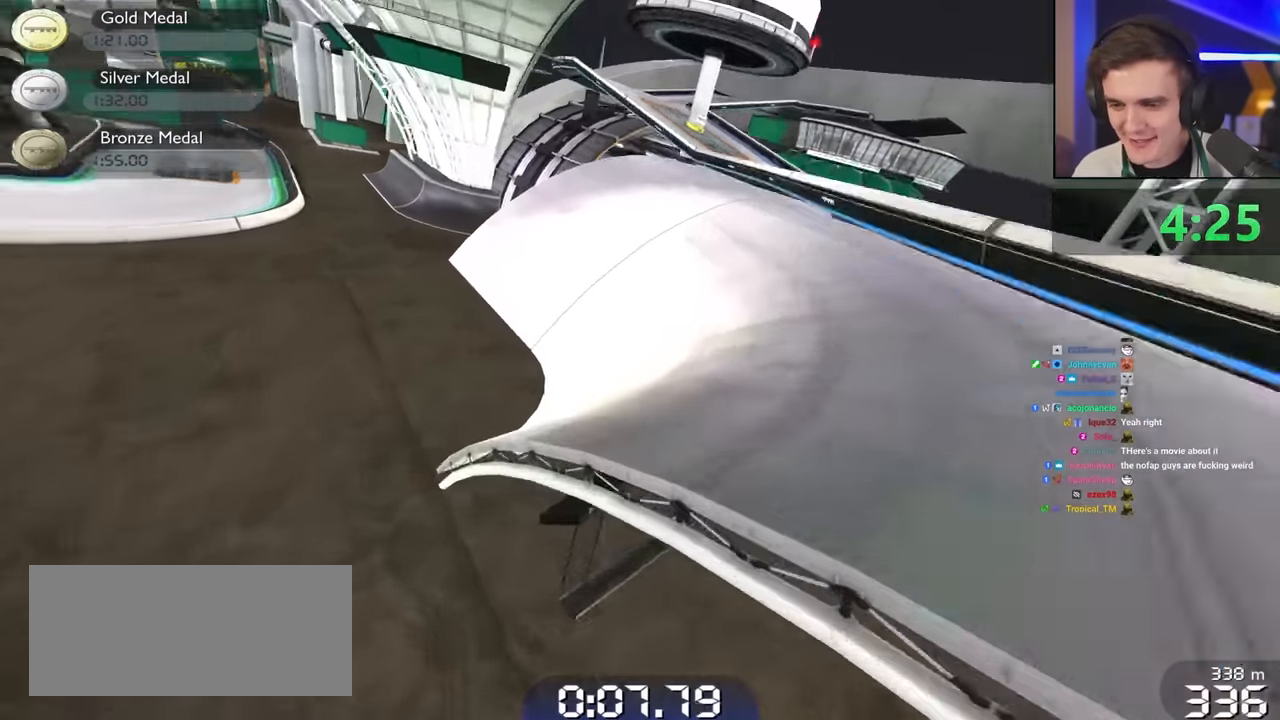
Gameplay with keyboard; each line is a JSON object with the keys held at the frame after it. "events" lists presses ("down") and releases ("up") of "brake", "down", "left", "right" and "up" between this image and that frame as [ms after this image, input, new state], when the widget could be followed in between. No other keys are recorded. Mouse input is not recorded. Key names are as the overlay labels them; some are game actions (e.g. jump) rather than physical keys.
{"keys": ["left", "up"], "events": [[50, "left", "down"], [250, "left", "up"], [283, "left", "down"]]}
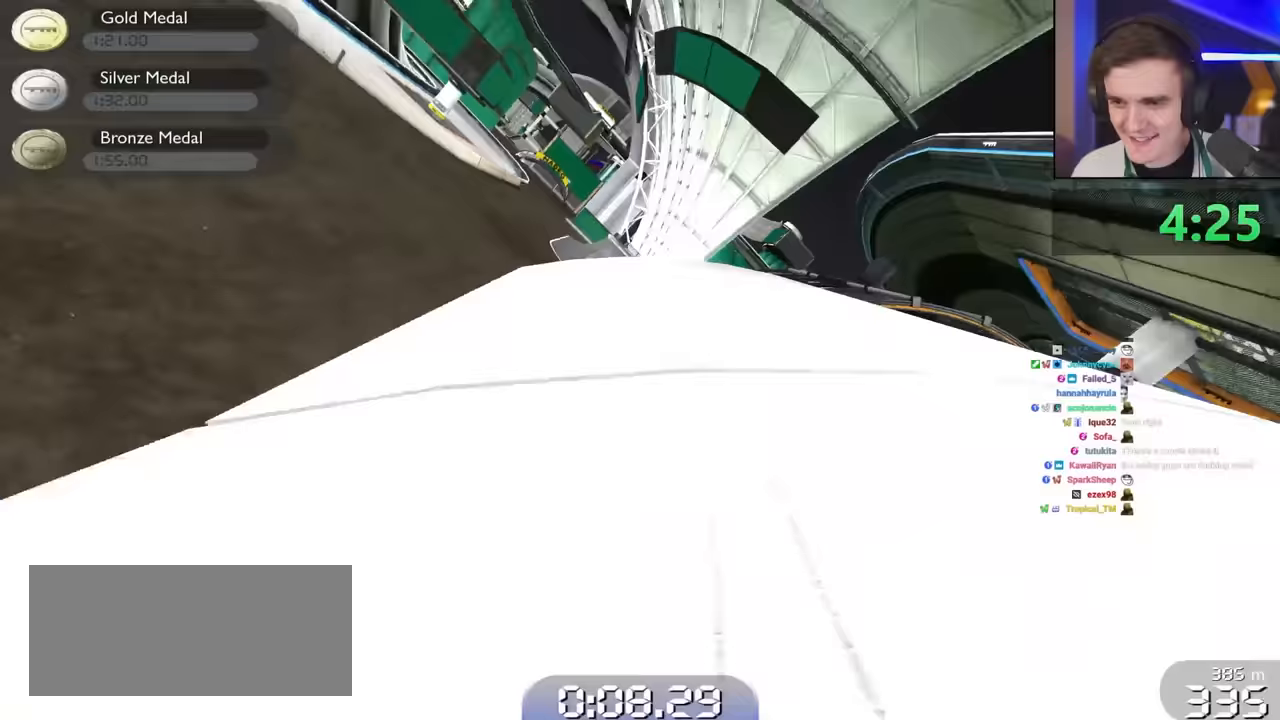
{"keys": ["up"], "events": [[17, "left", "up"], [117, "left", "down"], [200, "left", "up"], [350, "left", "down"], [400, "left", "up"]]}
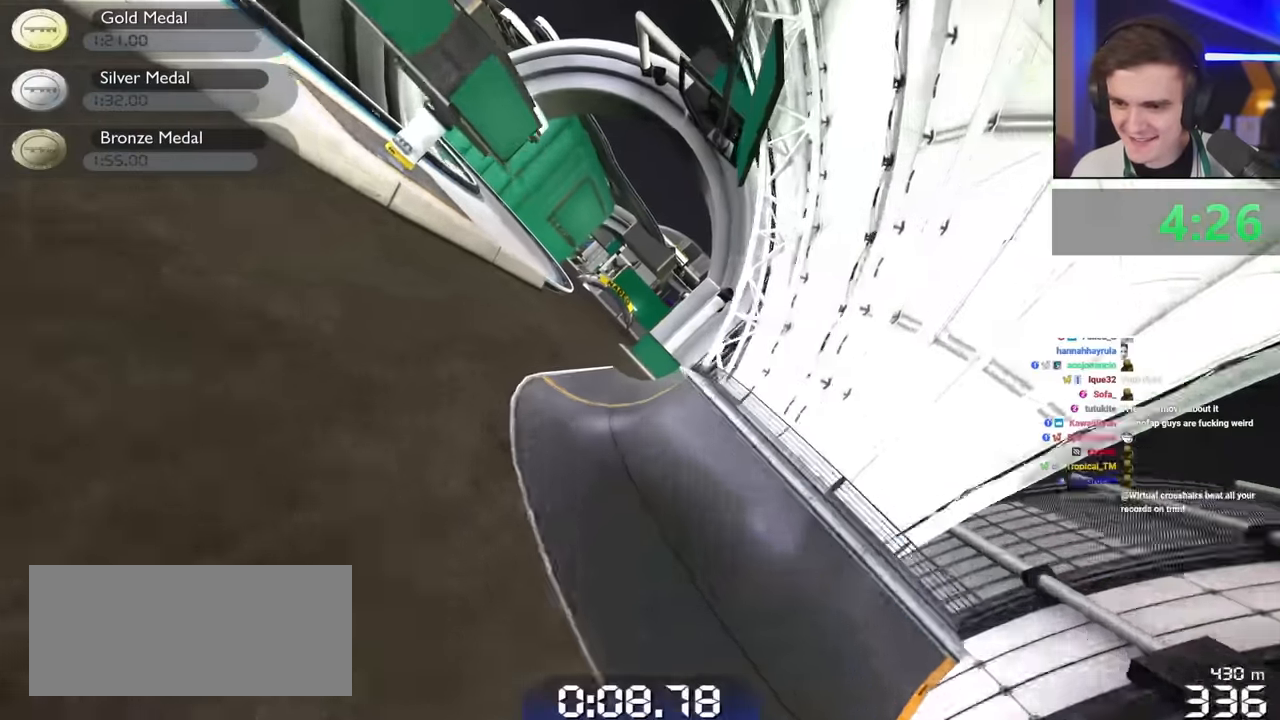
{"keys": ["left", "up"], "events": [[317, "left", "down"], [400, "left", "up"], [500, "left", "down"]]}
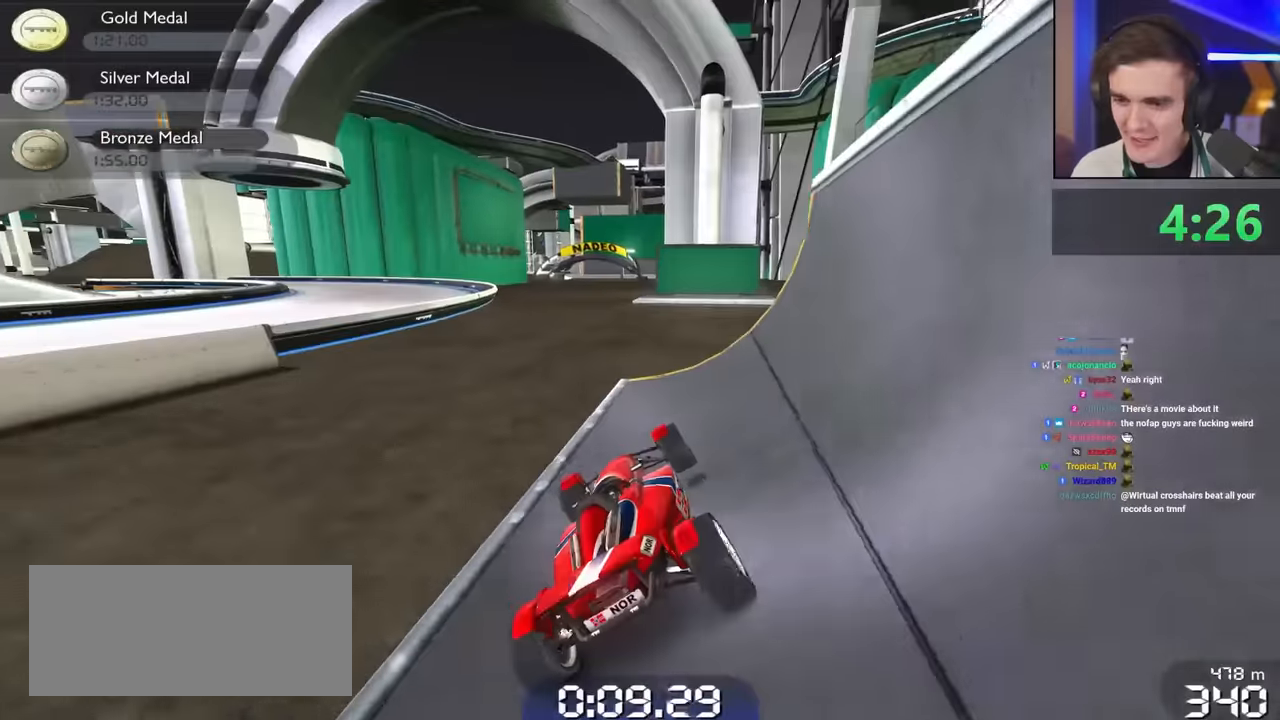
{"keys": ["up"], "events": [[250, "left", "up"]]}
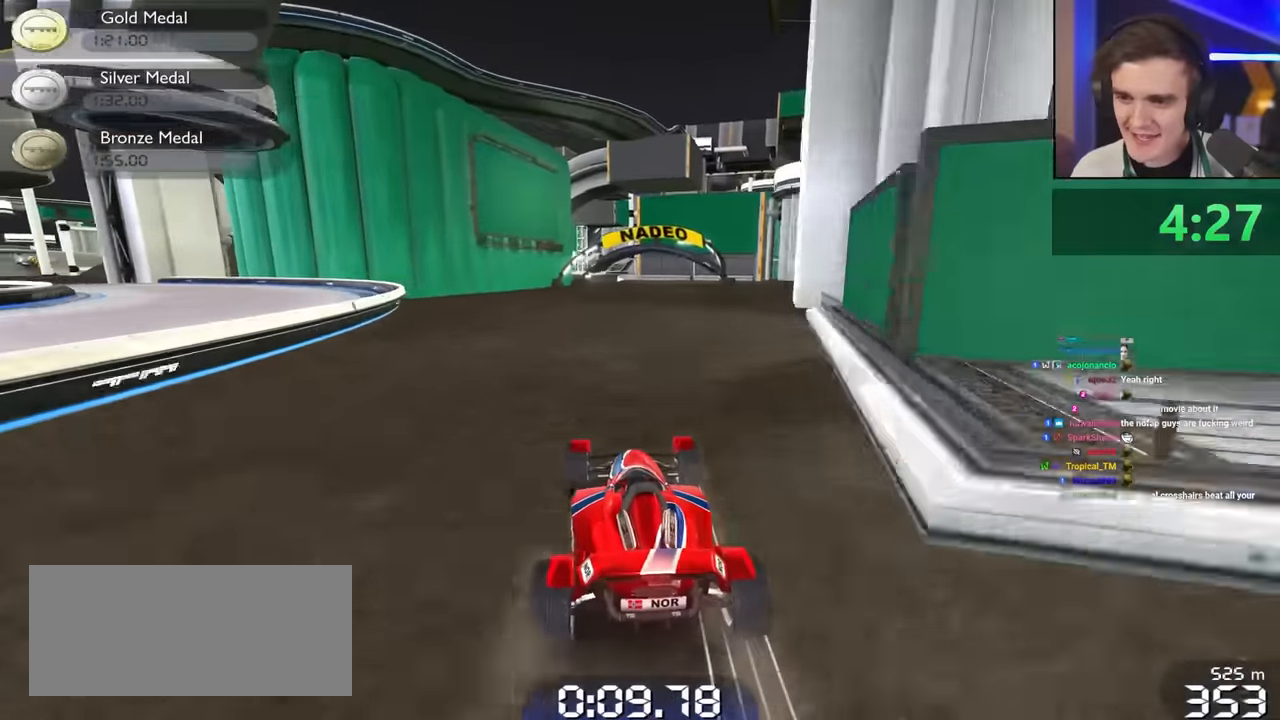
{"keys": ["right", "up"], "events": [[167, "left", "down"], [200, "left", "up"], [350, "right", "down"]]}
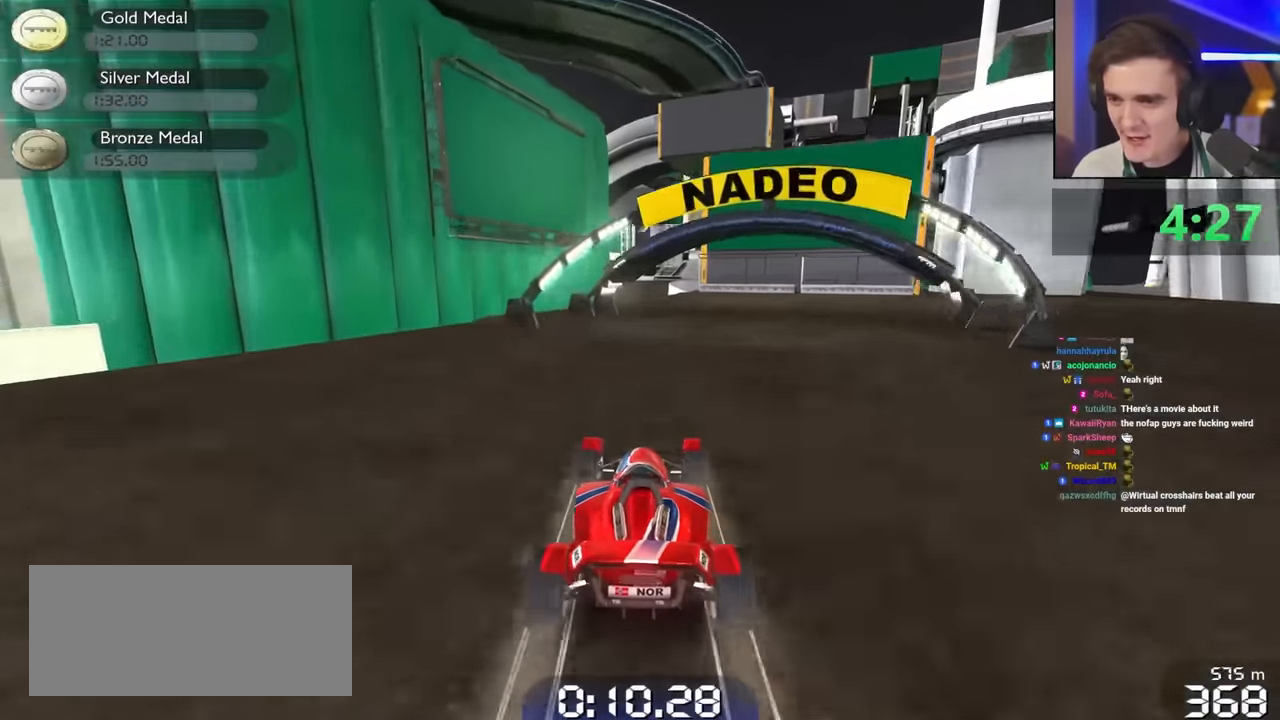
{"keys": ["left", "up"], "events": [[33, "right", "up"], [217, "right", "down"], [367, "right", "up"], [450, "left", "down"]]}
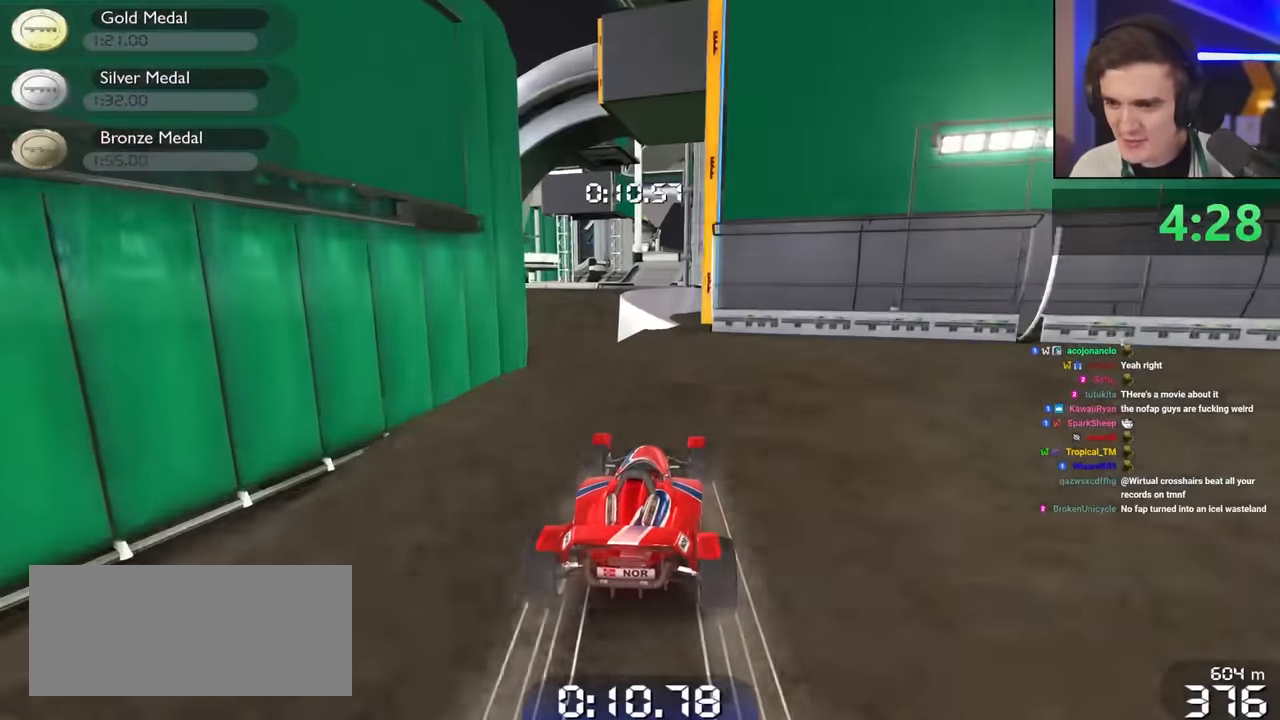
{"keys": ["right", "up"], "events": [[50, "left", "up"], [367, "right", "down"]]}
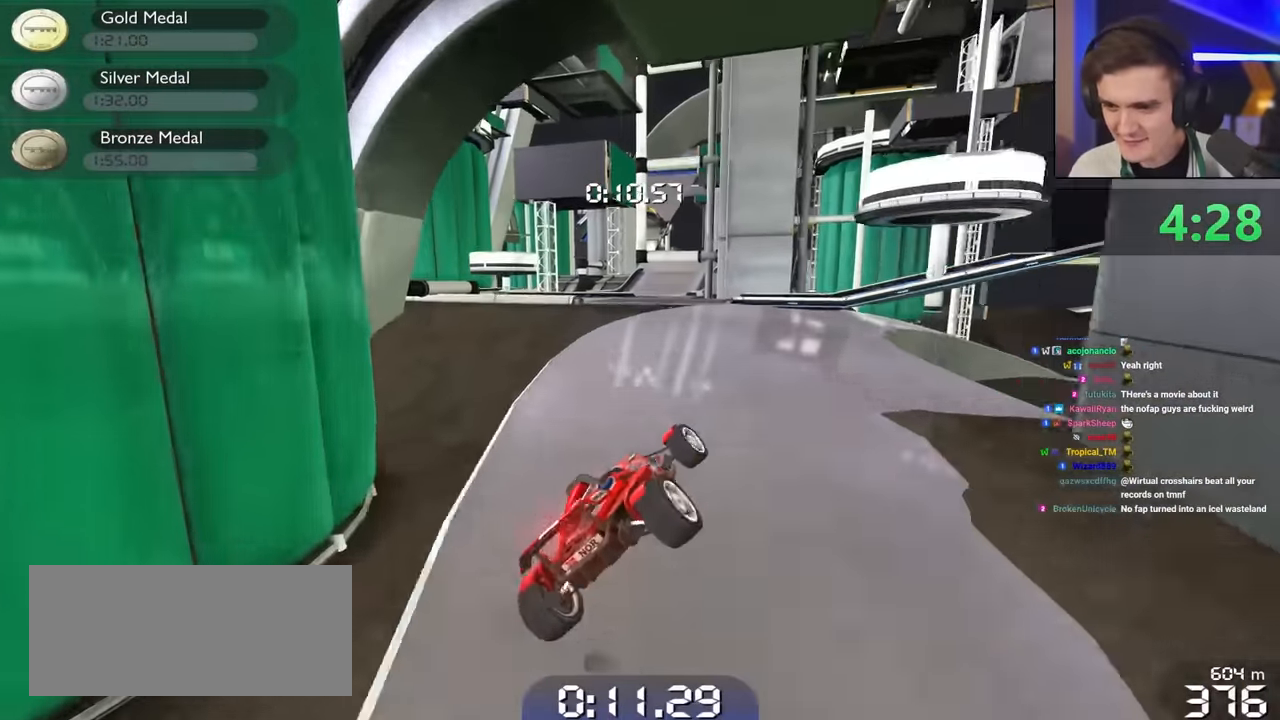
{"keys": ["left", "up"], "events": [[117, "right", "up"], [233, "left", "down"]]}
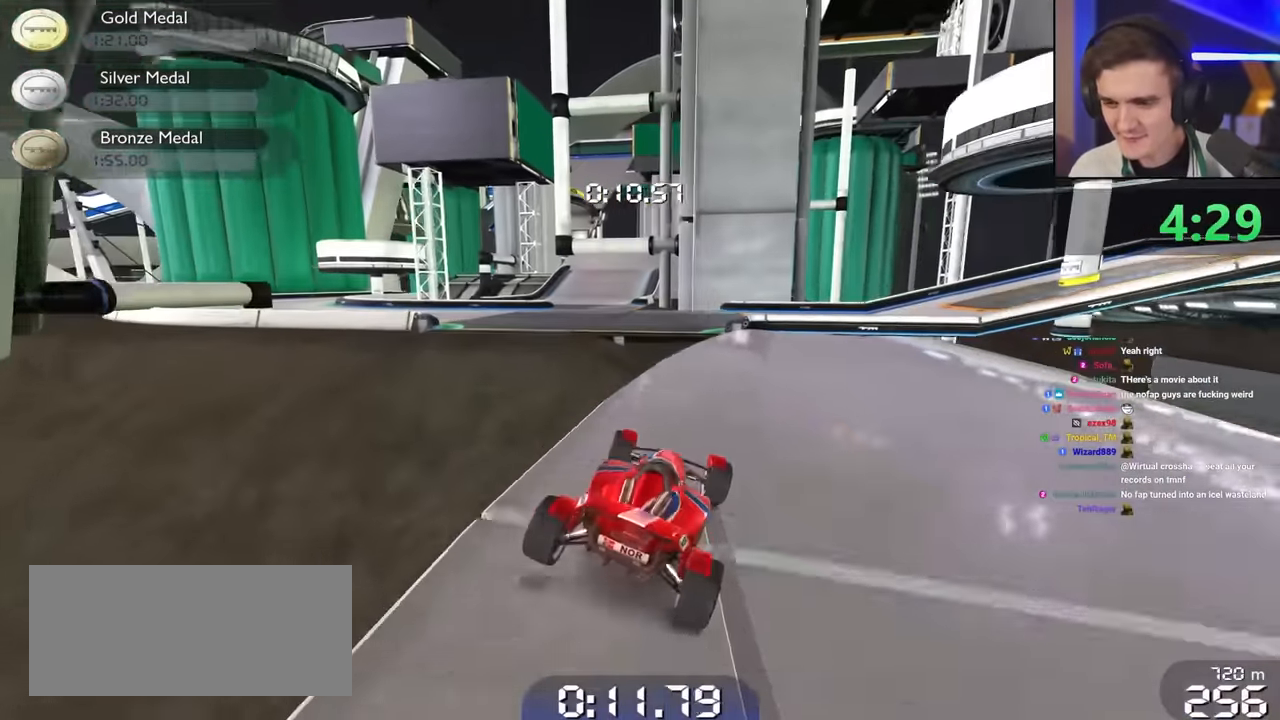
{"keys": ["up"], "events": [[133, "left", "up"]]}
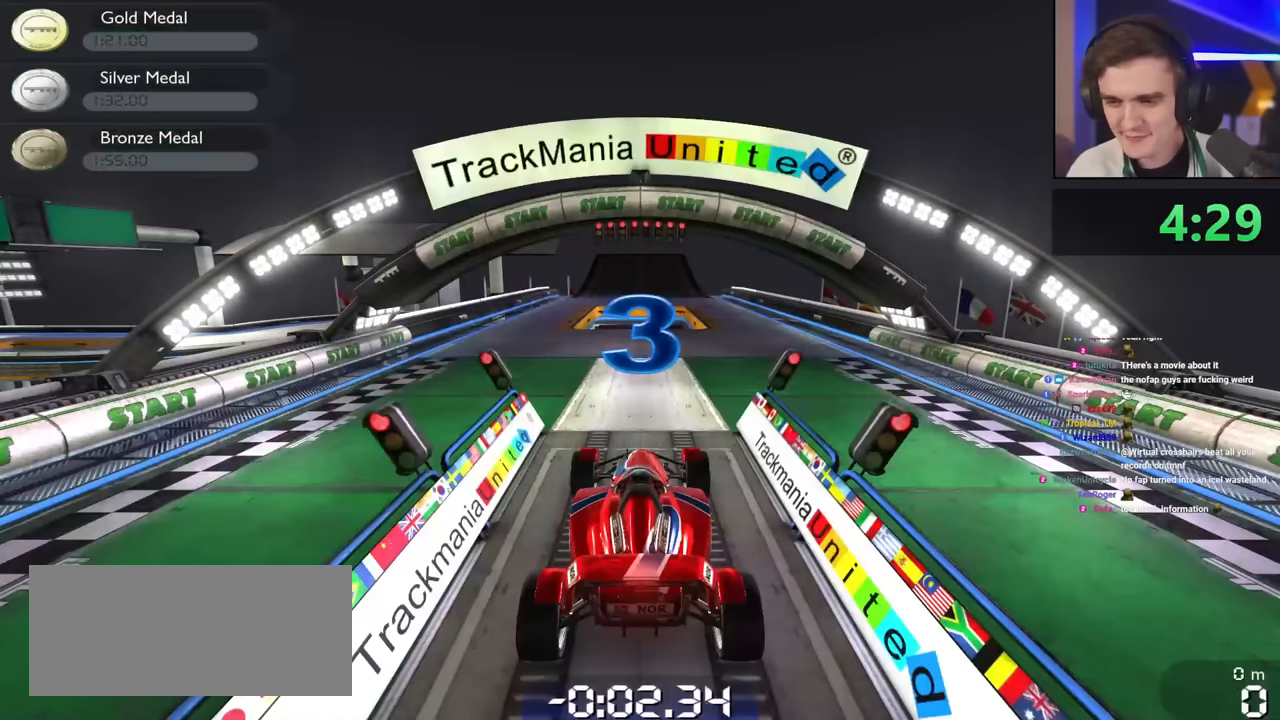
{"keys": ["up"], "events": []}
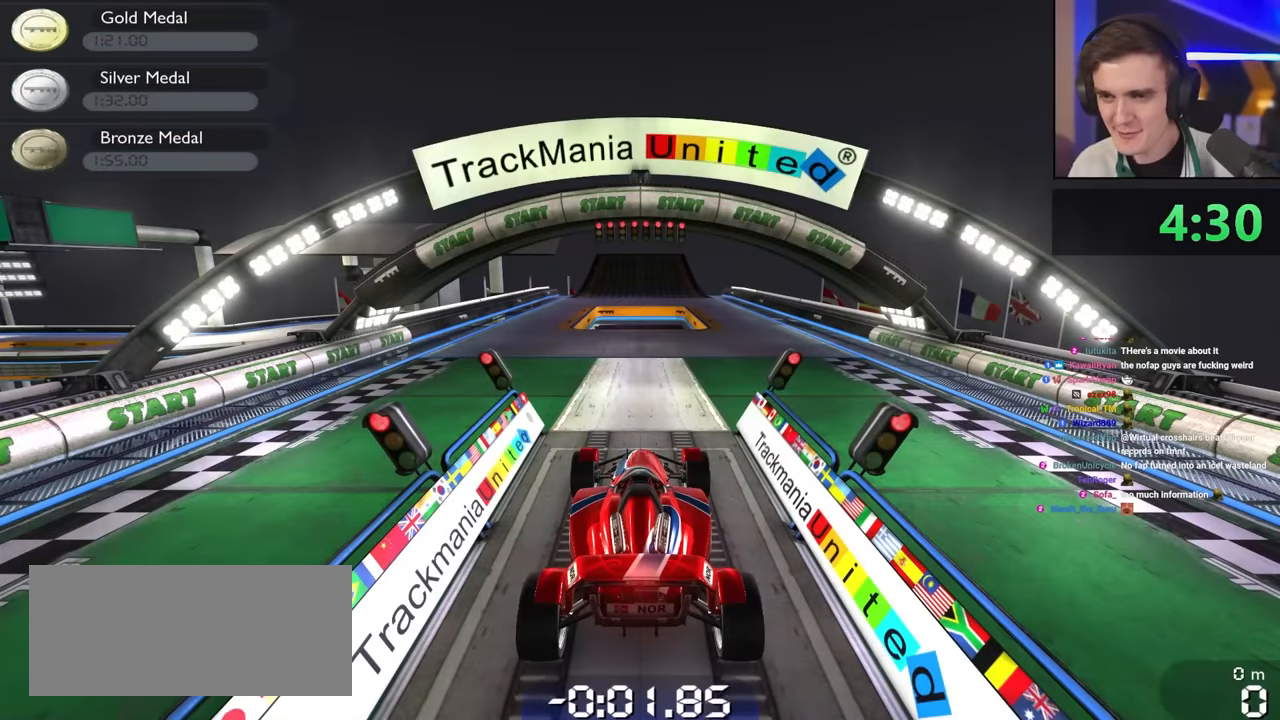
{"keys": ["up"], "events": []}
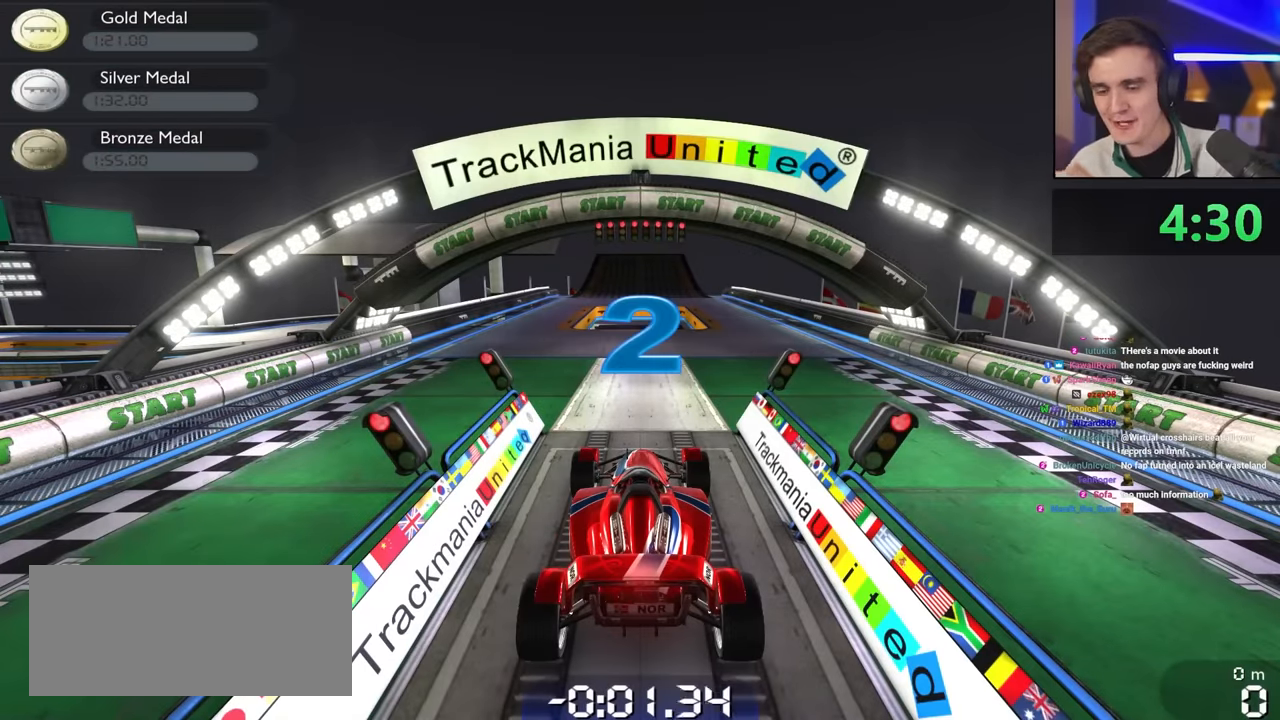
{"keys": ["up"], "events": []}
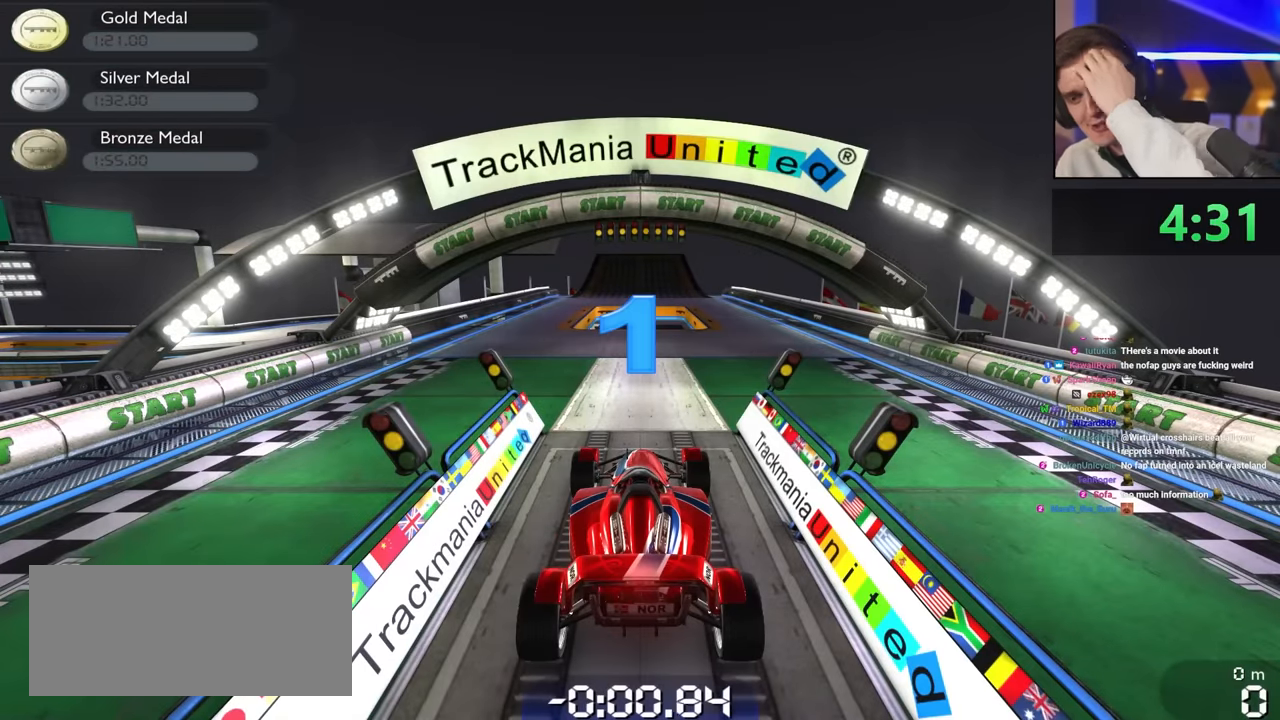
{"keys": ["up"], "events": []}
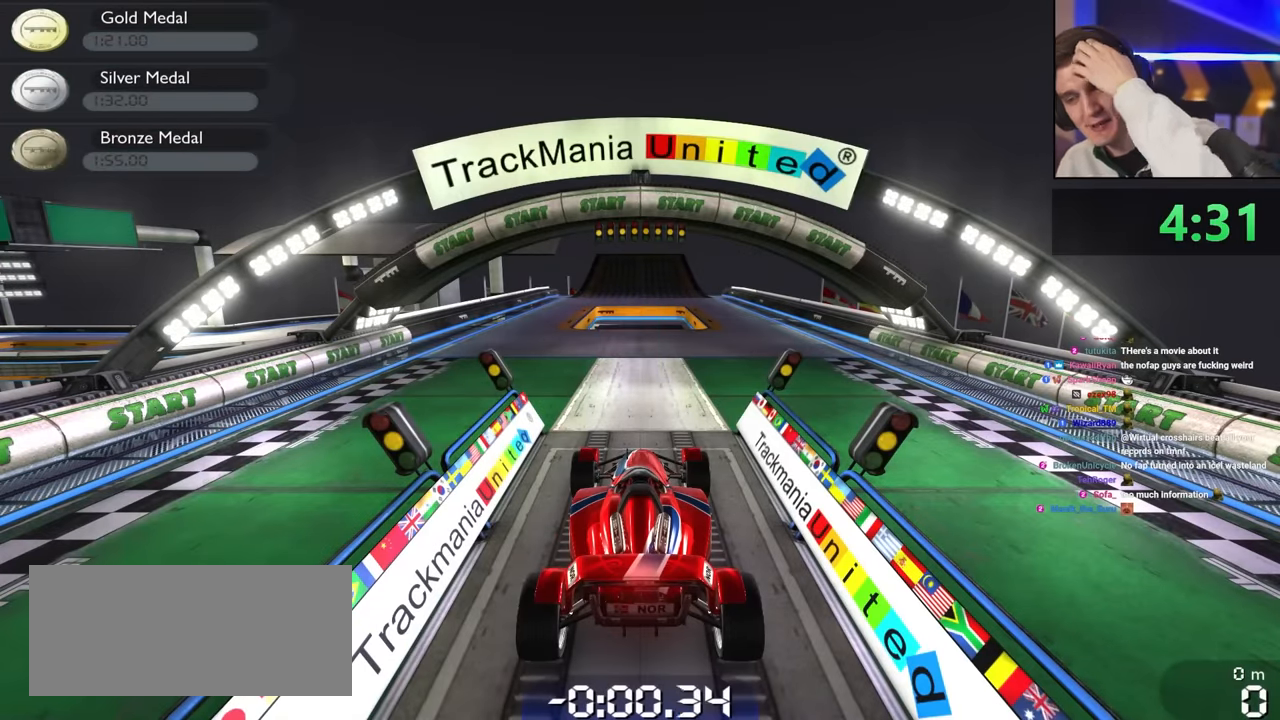
{"keys": ["up"], "events": []}
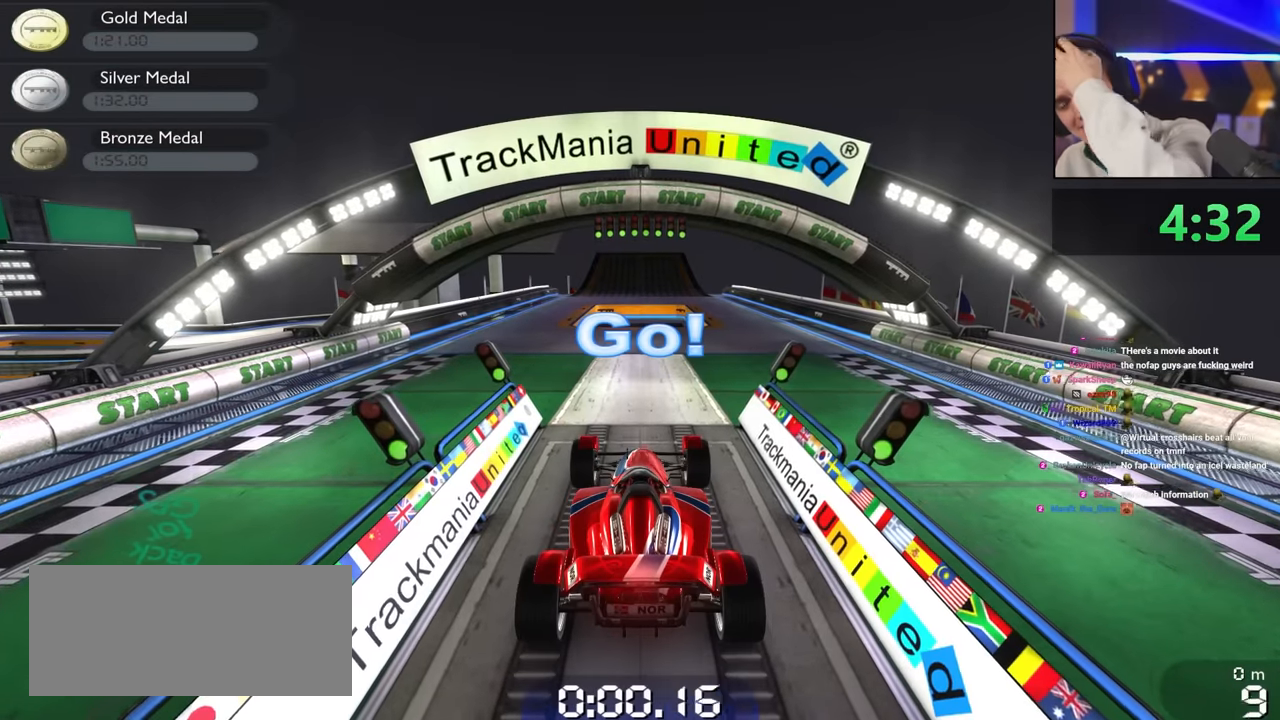
{"keys": ["right", "up"], "events": [[450, "right", "down"]]}
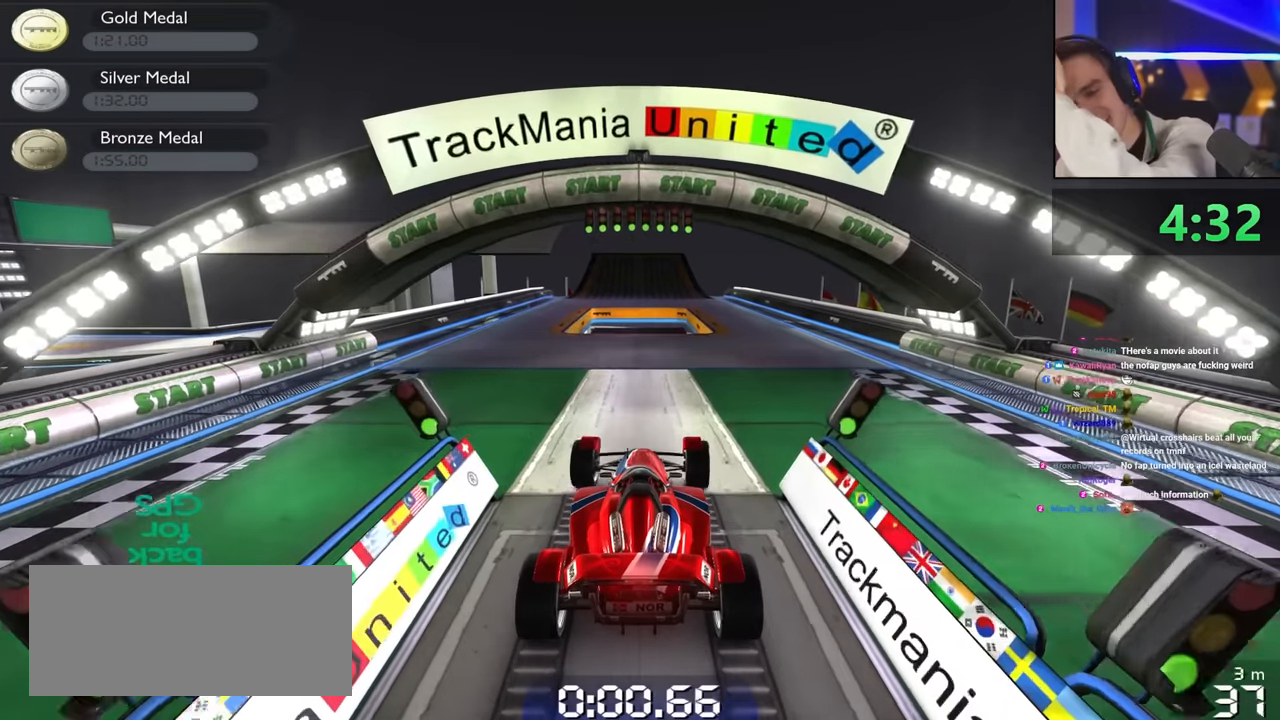
{"keys": ["up"], "events": [[50, "right", "up"], [267, "right", "down"], [367, "right", "up"]]}
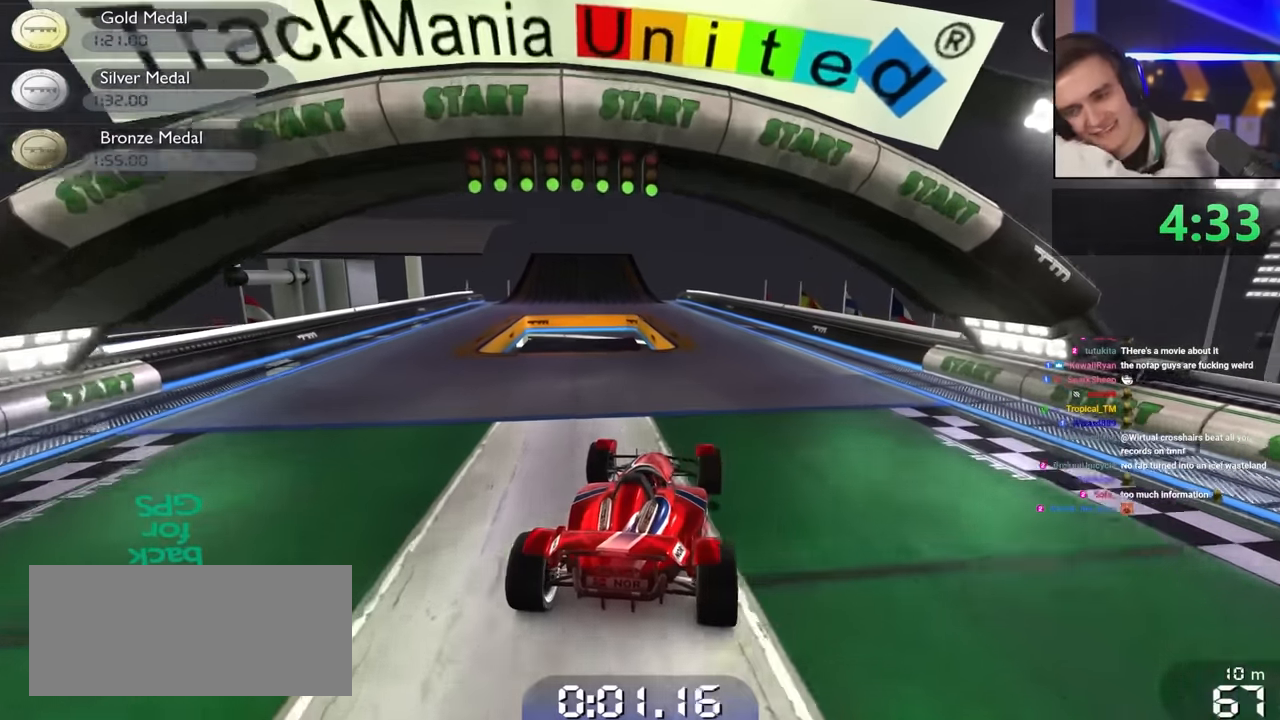
{"keys": ["up"], "events": [[17, "right", "down"], [67, "right", "up"], [250, "left", "down"], [300, "left", "up"]]}
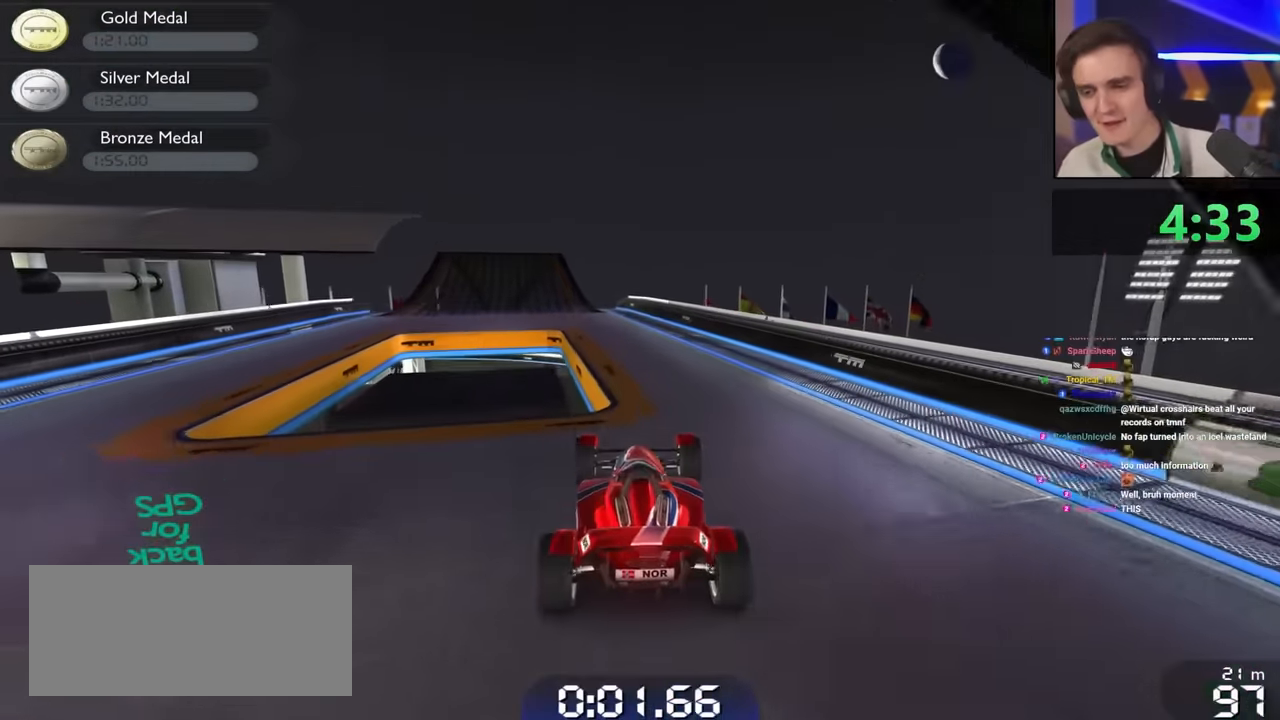
{"keys": ["up"], "events": [[217, "right", "down"], [267, "right", "up"], [417, "left", "down"], [467, "left", "up"]]}
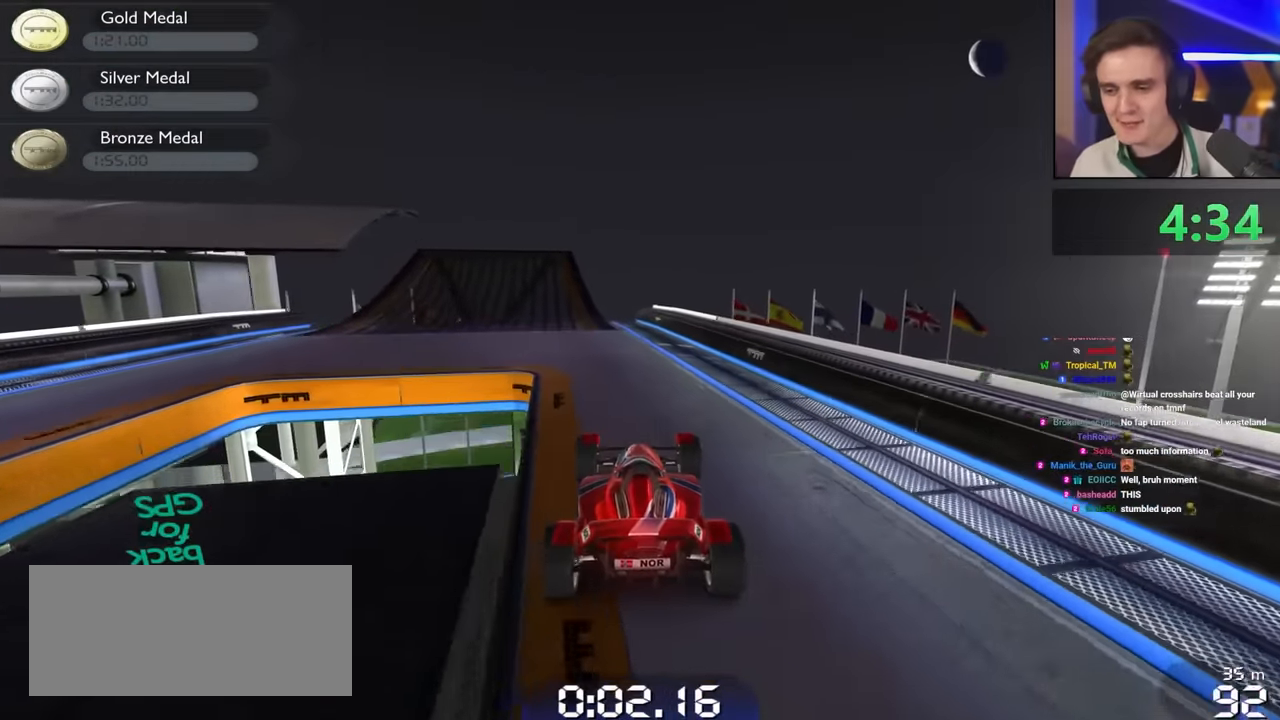
{"keys": [], "events": [[484, "up", "up"]]}
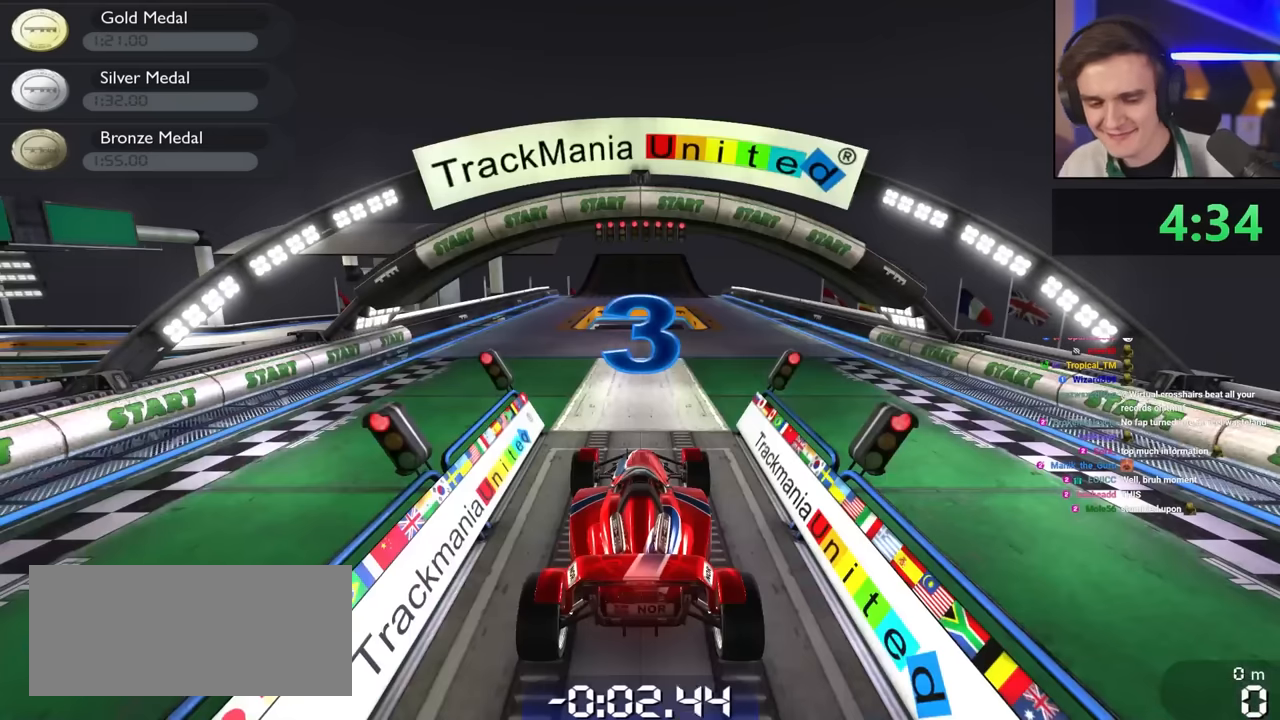
{"keys": ["up"], "events": [[67, "up", "down"]]}
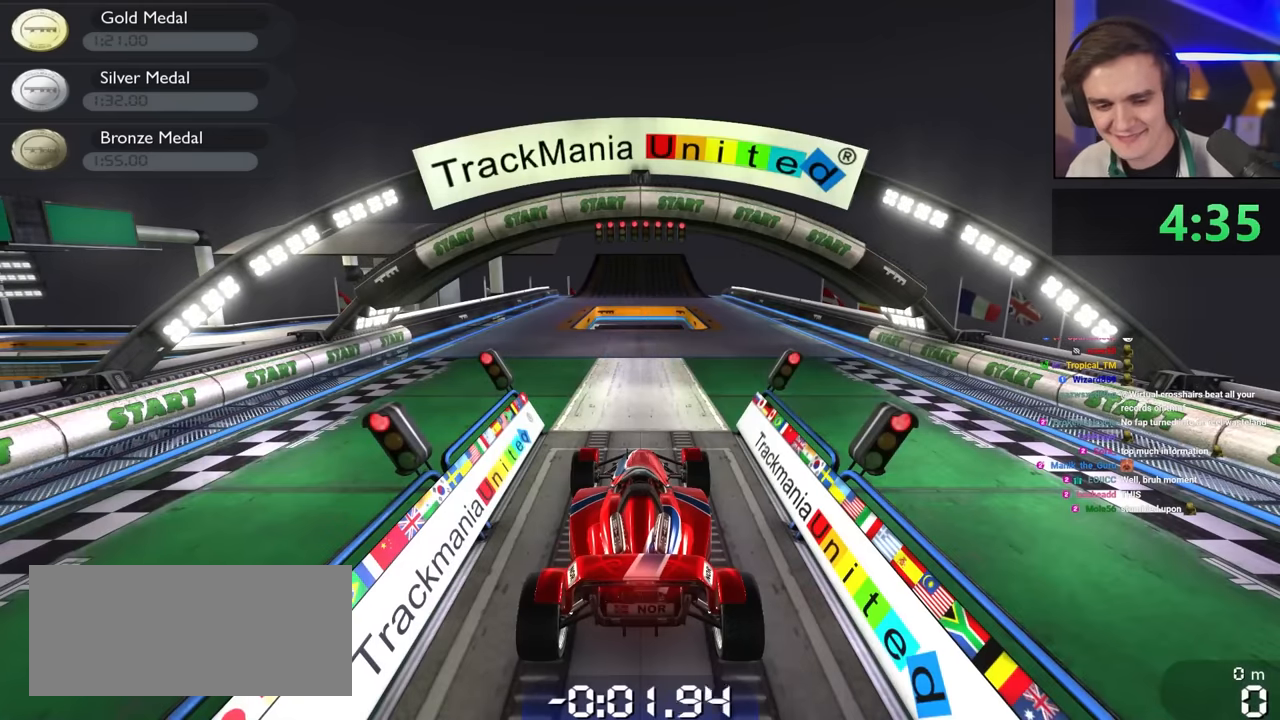
{"keys": ["up"], "events": []}
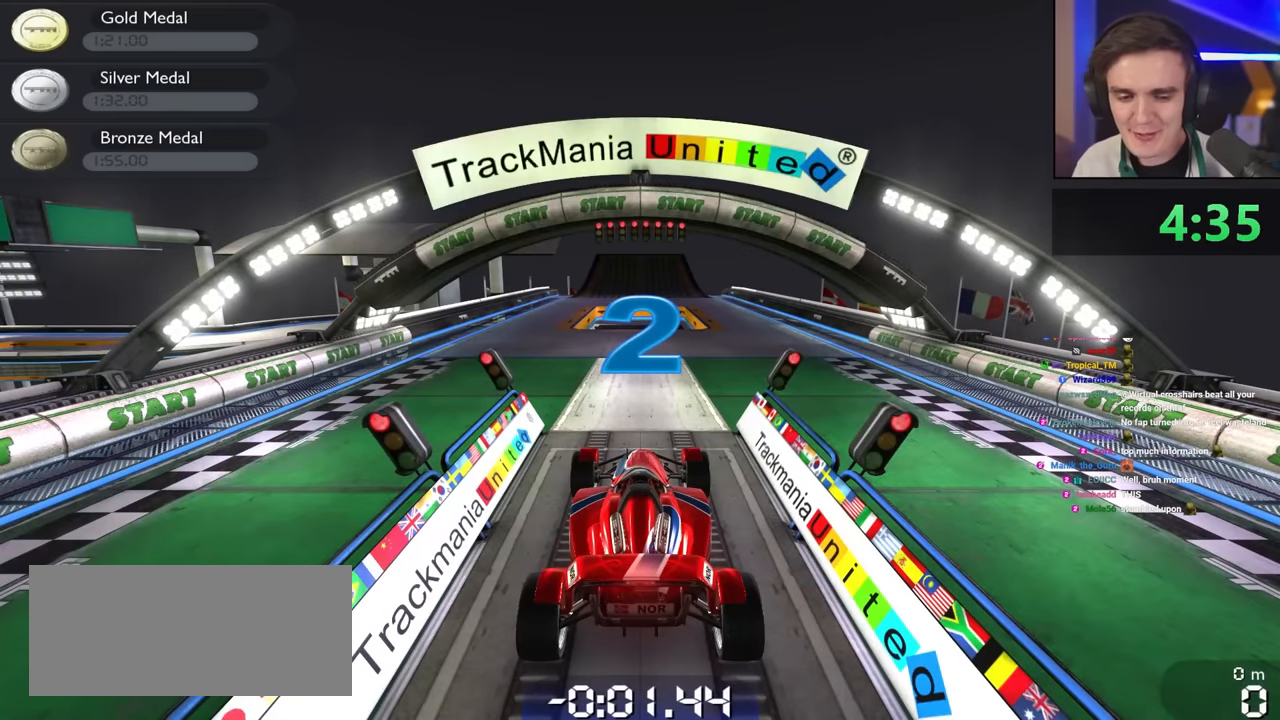
{"keys": ["up"], "events": []}
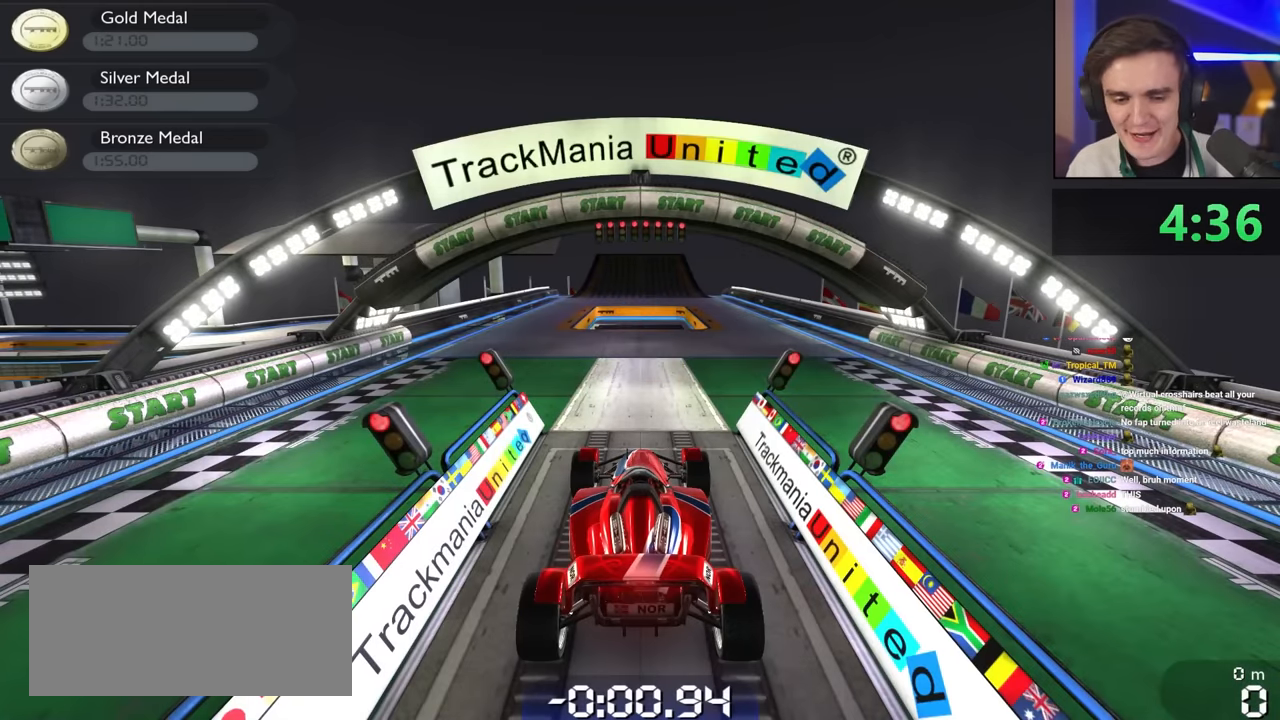
{"keys": ["up"], "events": []}
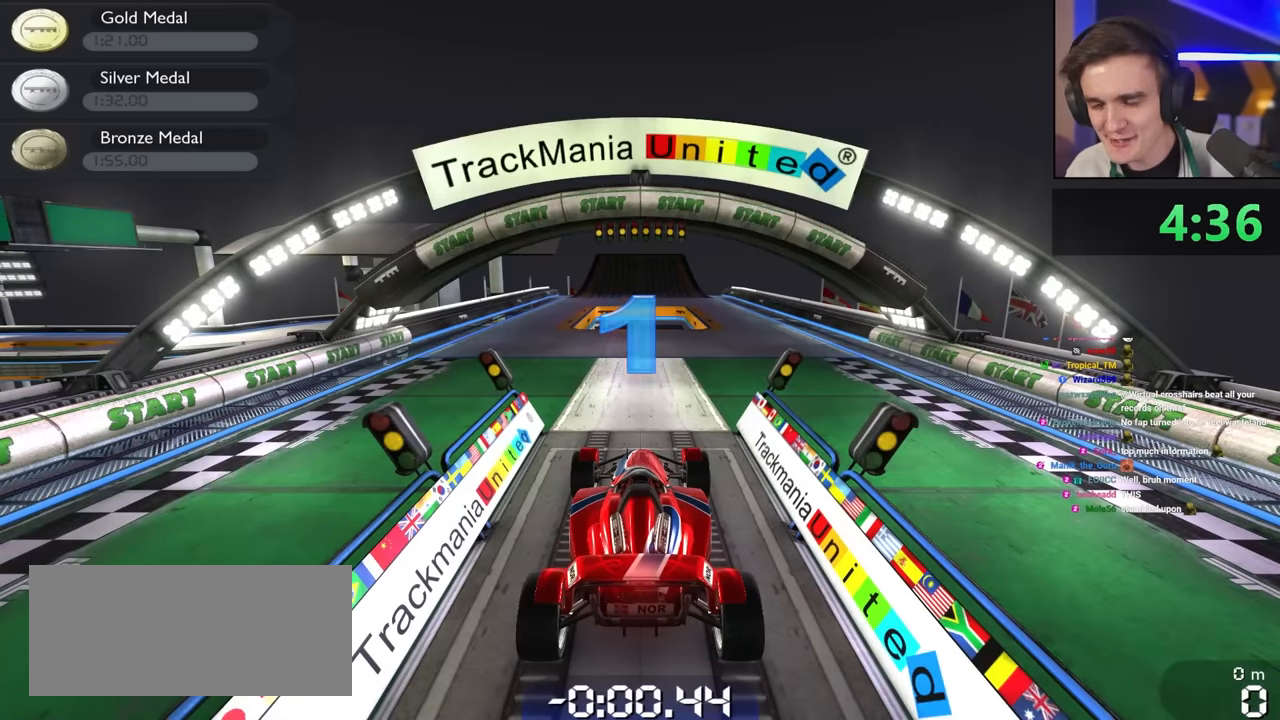
{"keys": ["up"], "events": []}
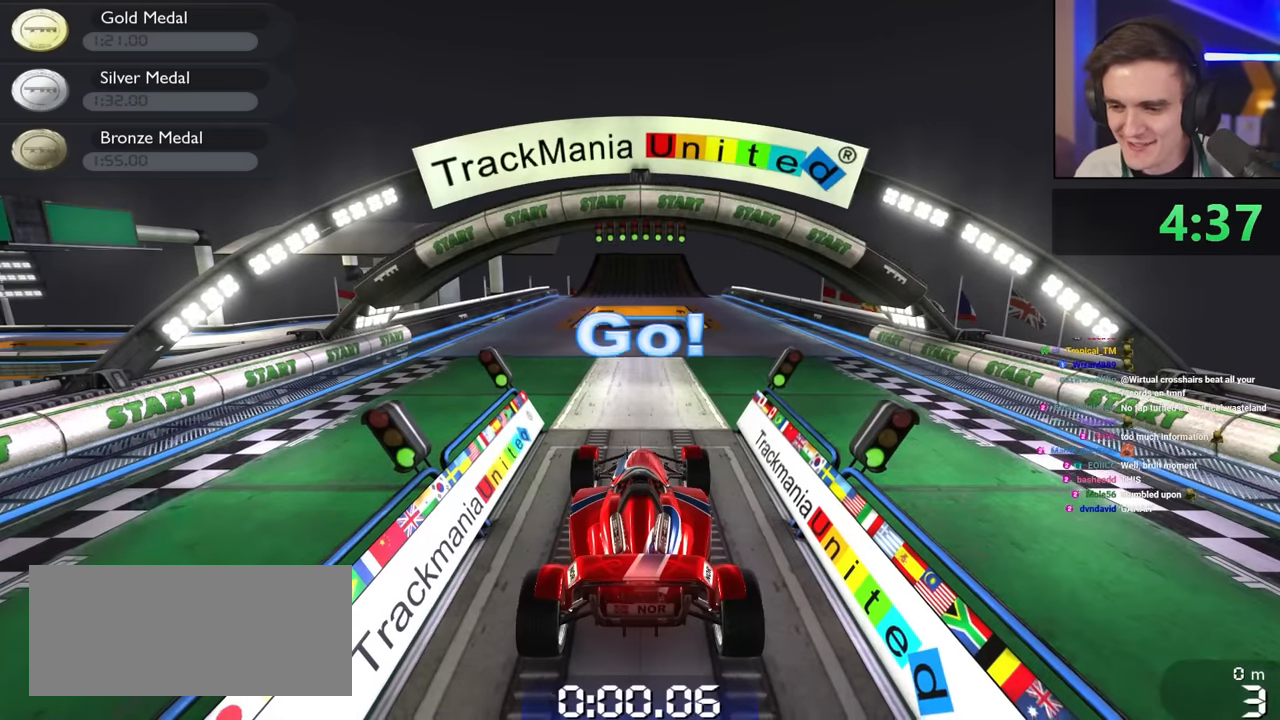
{"keys": ["right", "up"], "events": [[467, "right", "down"]]}
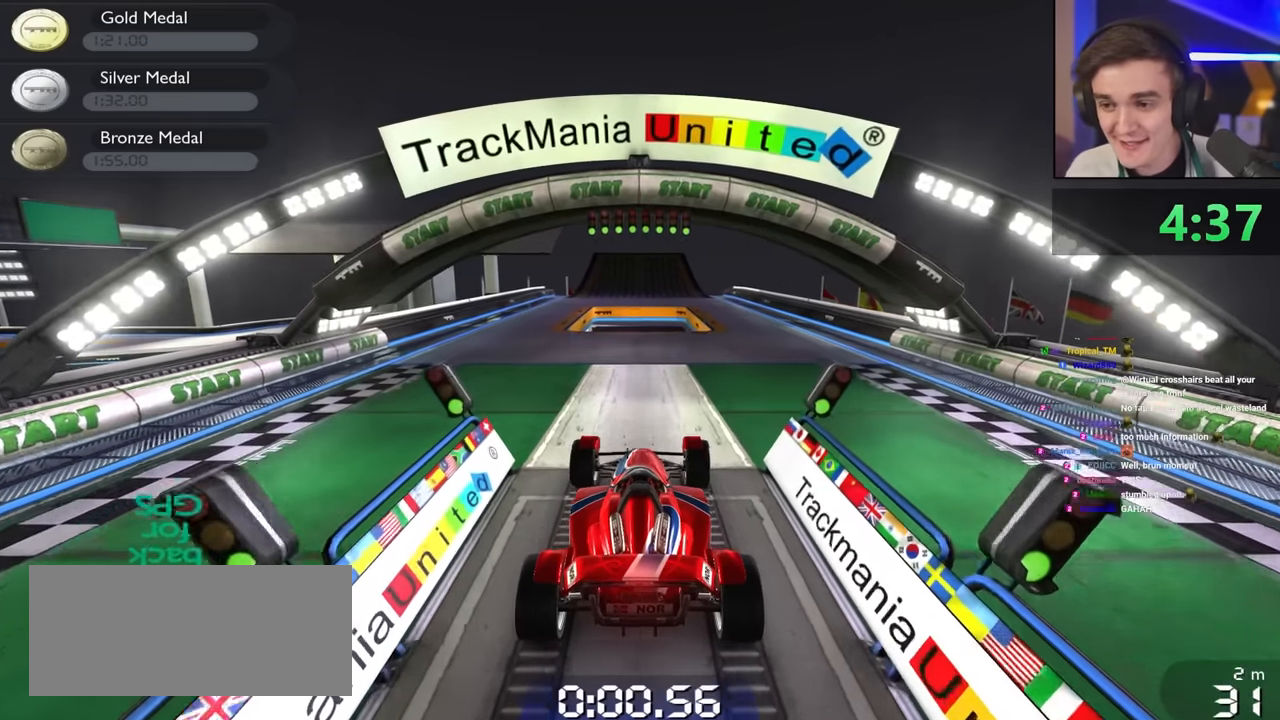
{"keys": ["up"], "events": [[84, "right", "up"], [334, "right", "down"], [384, "right", "up"]]}
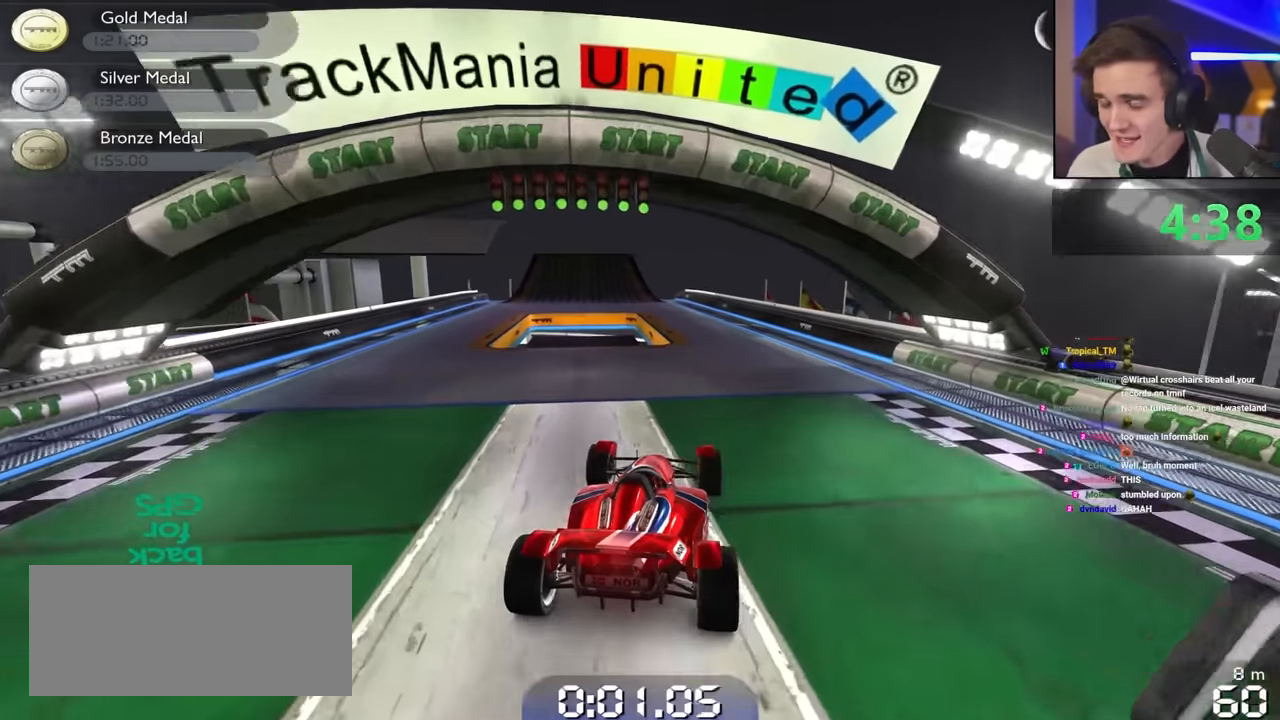
{"keys": ["up"], "events": []}
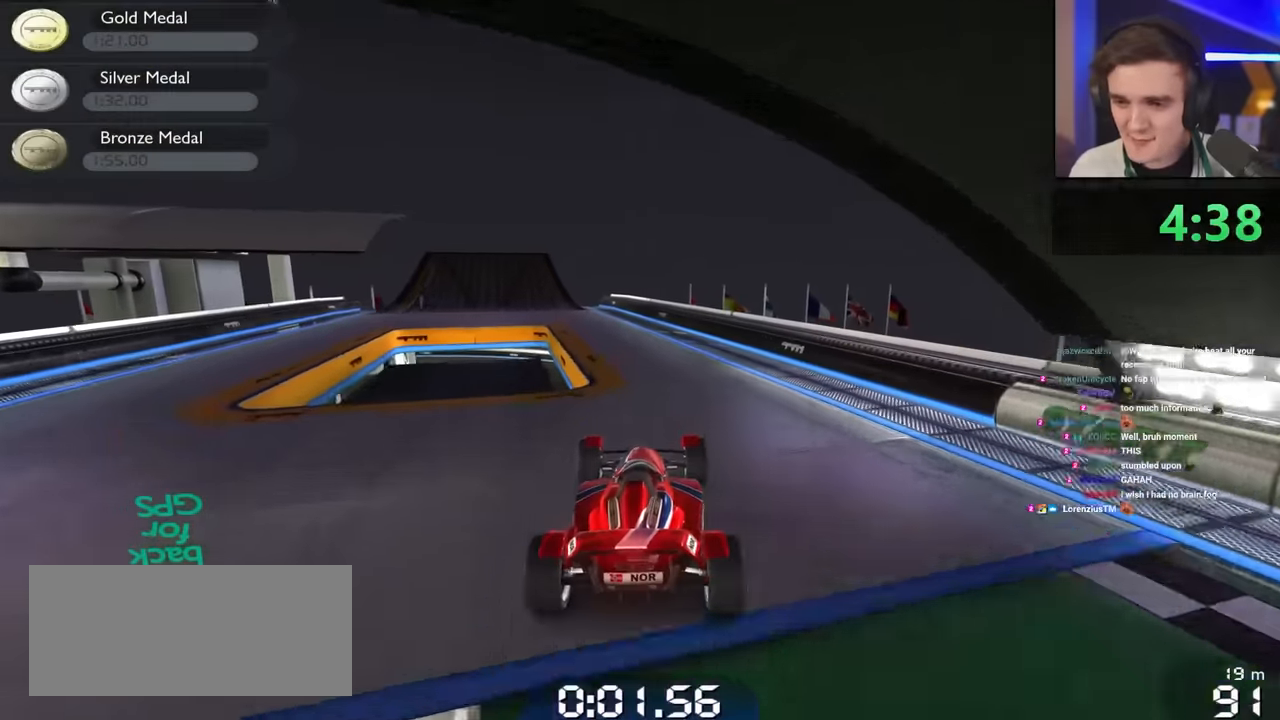
{"keys": ["up"], "events": [[50, "left", "down"], [150, "left", "up"]]}
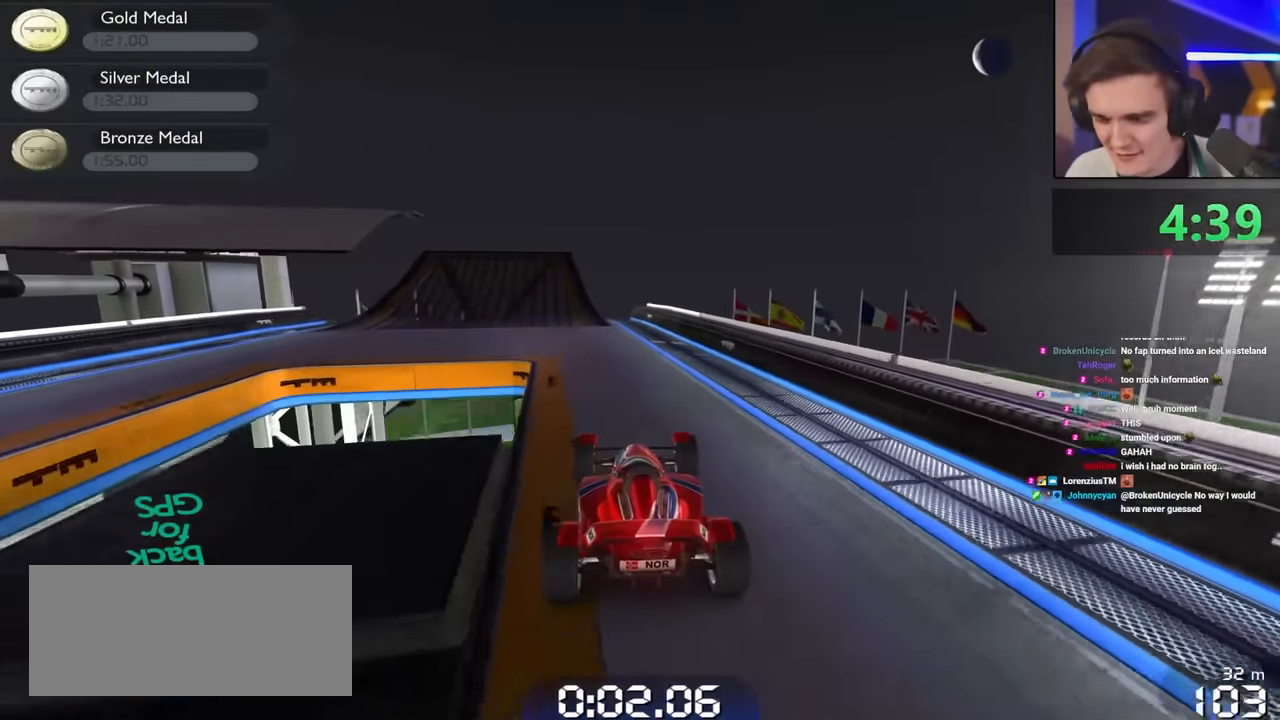
{"keys": ["left", "up"], "events": [[400, "left", "down"]]}